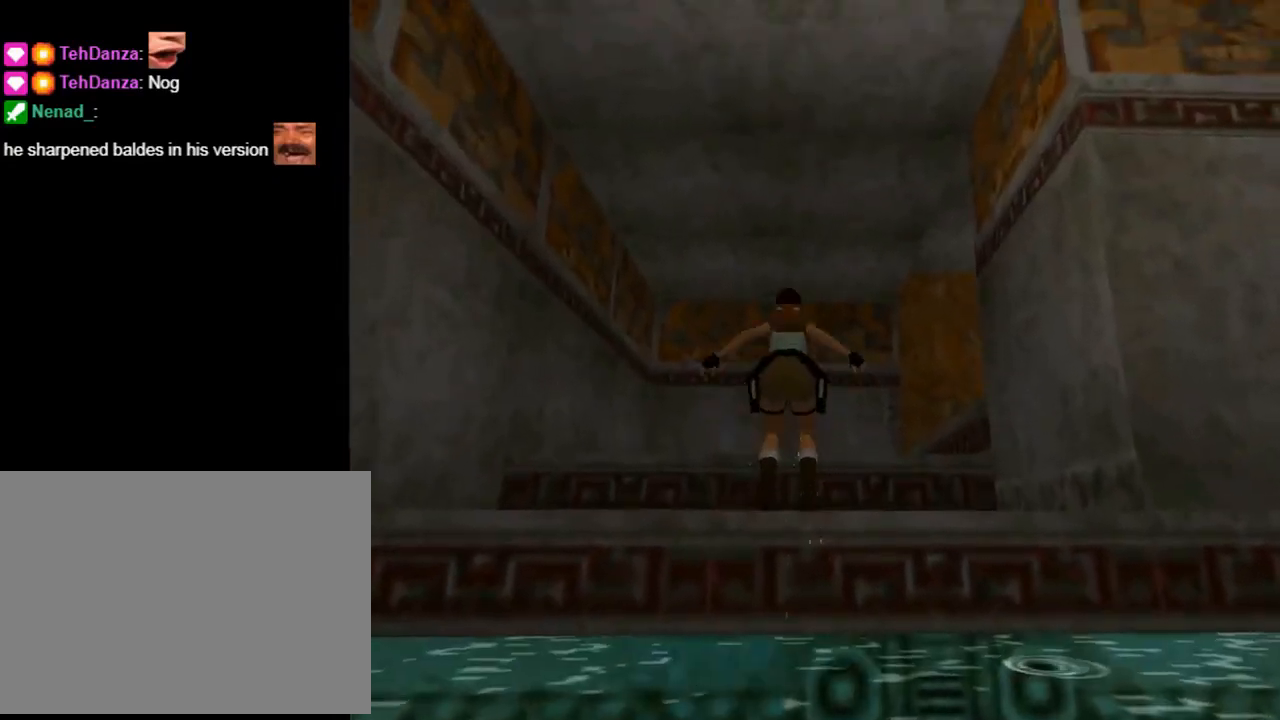
Gameplay with a controller (PlayStation layout); each line is a JSON object with the inputs held at the frame after it. "events" lists button and stick changes between this image and that frame as [ms after this image, input, new state], when the widget could be followed in between. Not read: right_stick.
{"buttons": ["DPAD_UP", "DPAD_RIGHT"], "left_stick": "center", "events": [[200, "DPAD_RIGHT", "down"]]}
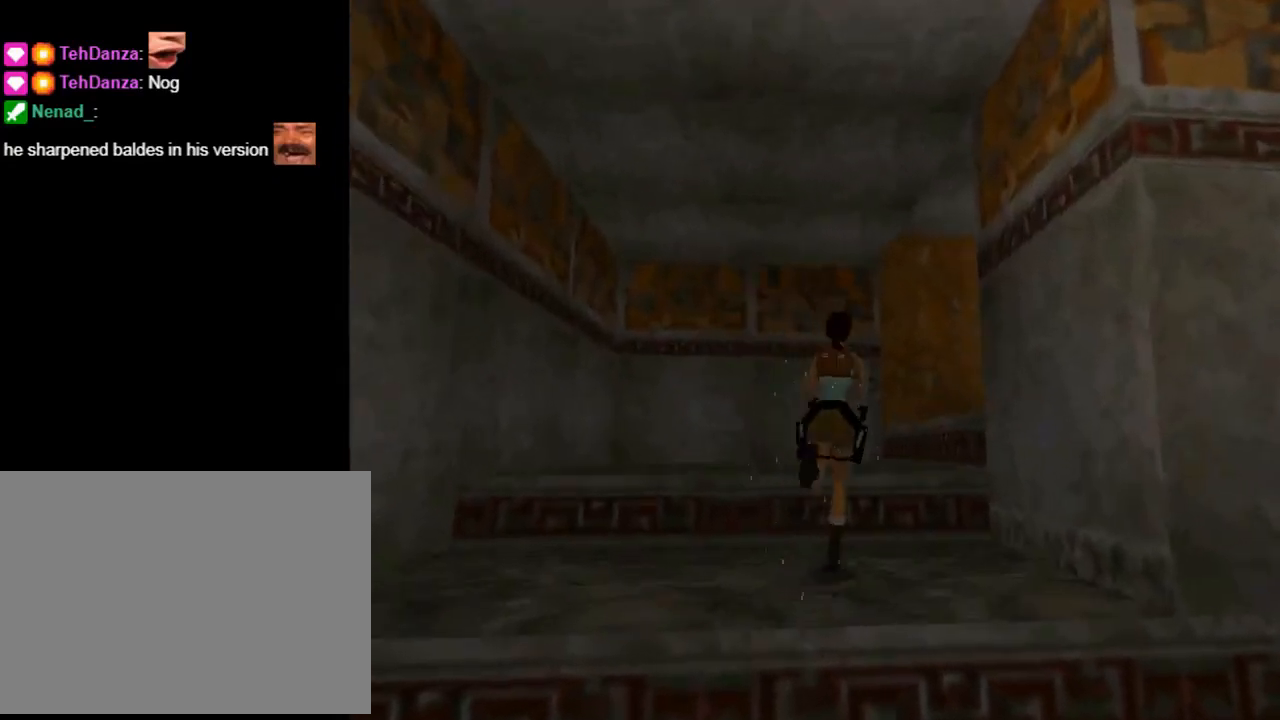
{"buttons": ["SQUARE", "DPAD_UP", "DPAD_RIGHT"], "left_stick": "center", "events": [[233, "SQUARE", "down"]]}
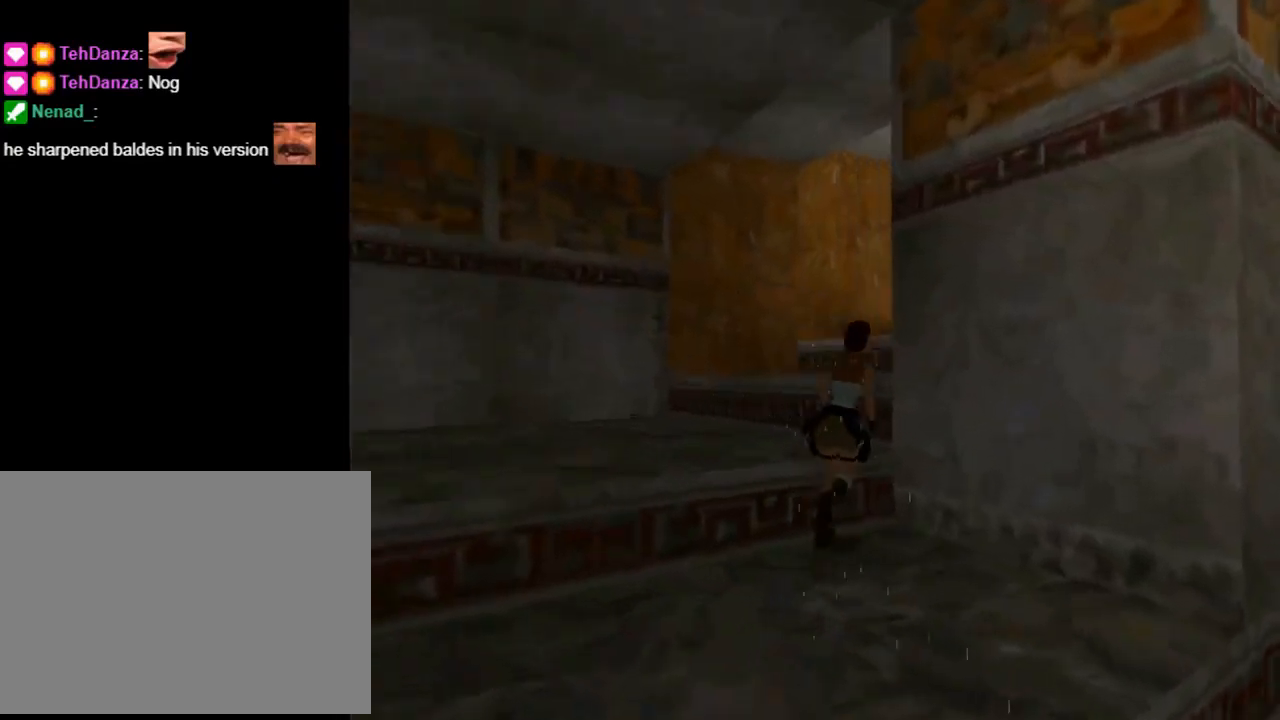
{"buttons": ["DPAD_UP", "DPAD_RIGHT"], "left_stick": "center", "events": [[500, "SQUARE", "up"]]}
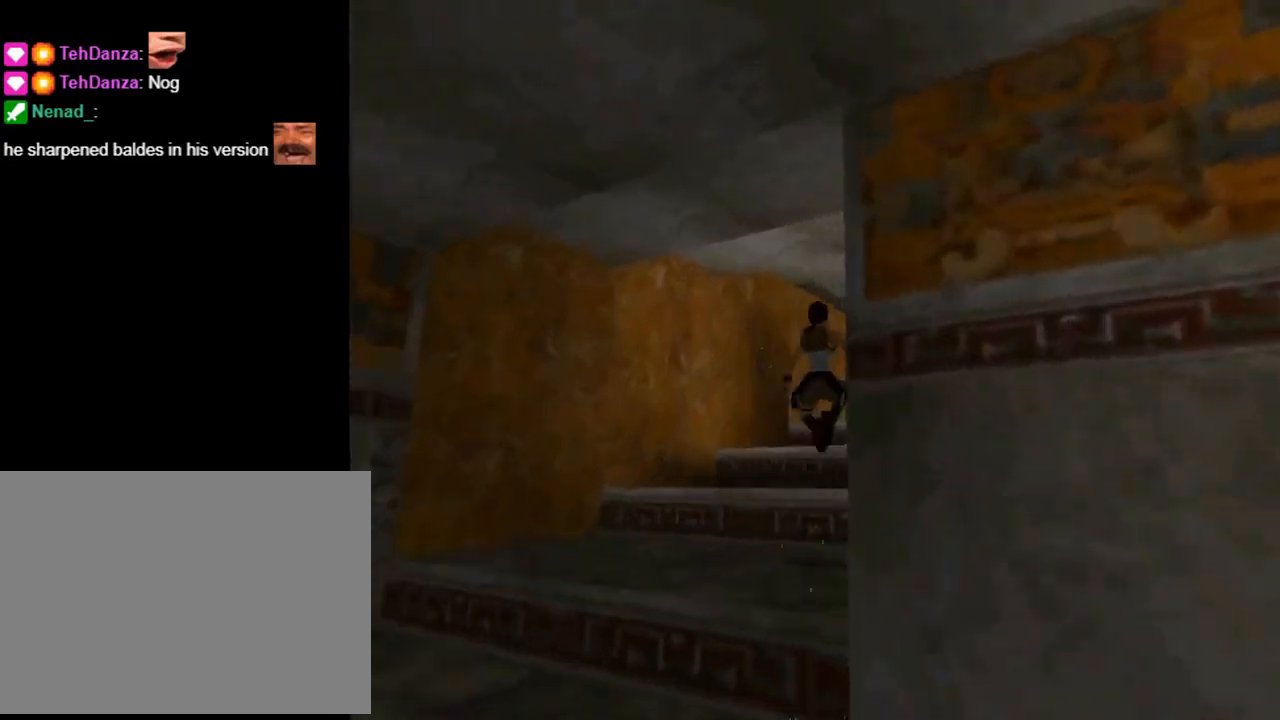
{"buttons": ["SQUARE", "DPAD_UP", "DPAD_RIGHT"], "left_stick": "center", "events": [[433, "SQUARE", "down"]]}
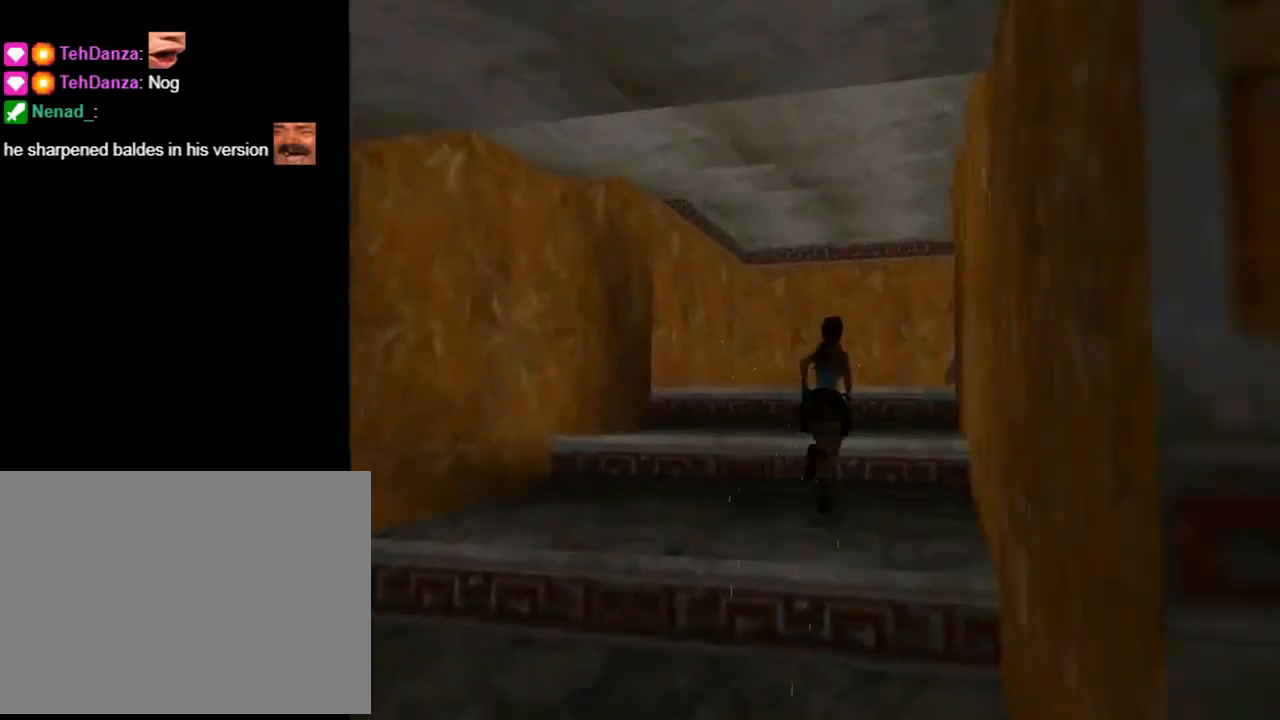
{"buttons": ["SQUARE", "DPAD_UP", "DPAD_RIGHT"], "left_stick": "center", "events": [[167, "DPAD_RIGHT", "up"], [267, "DPAD_RIGHT", "down"]]}
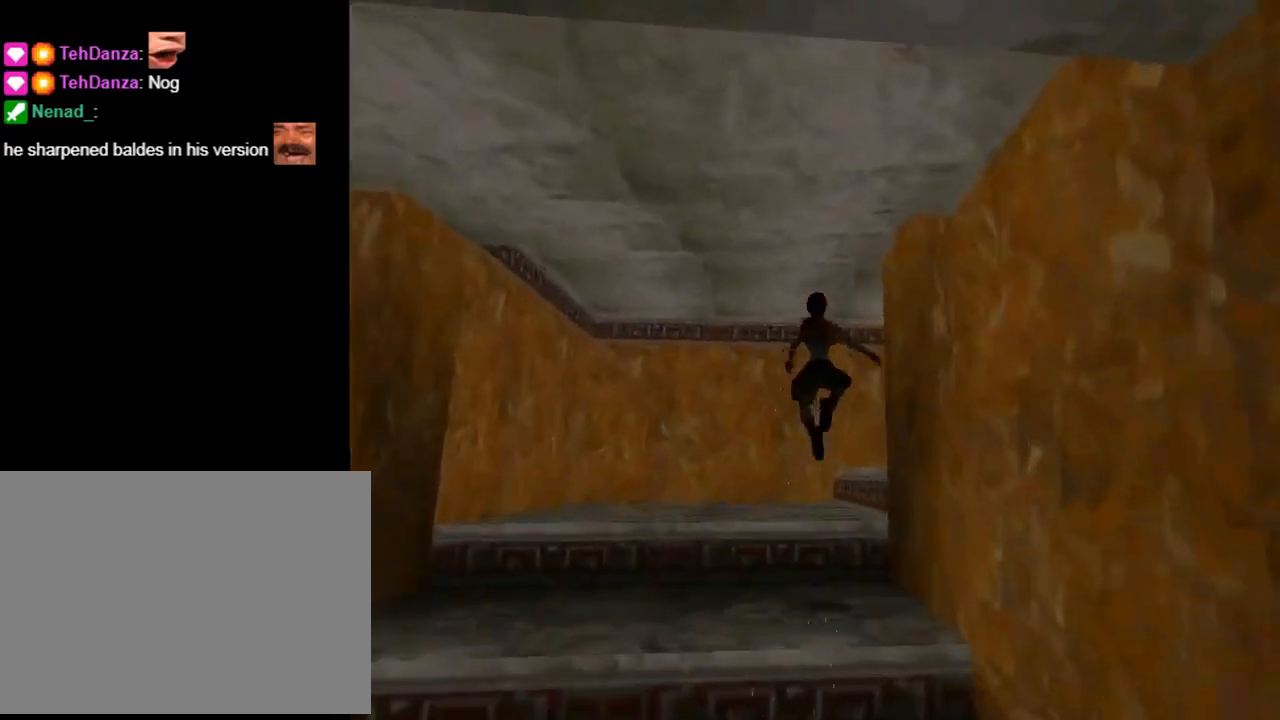
{"buttons": ["DPAD_UP", "DPAD_RIGHT"], "left_stick": "center", "events": [[67, "SQUARE", "up"]]}
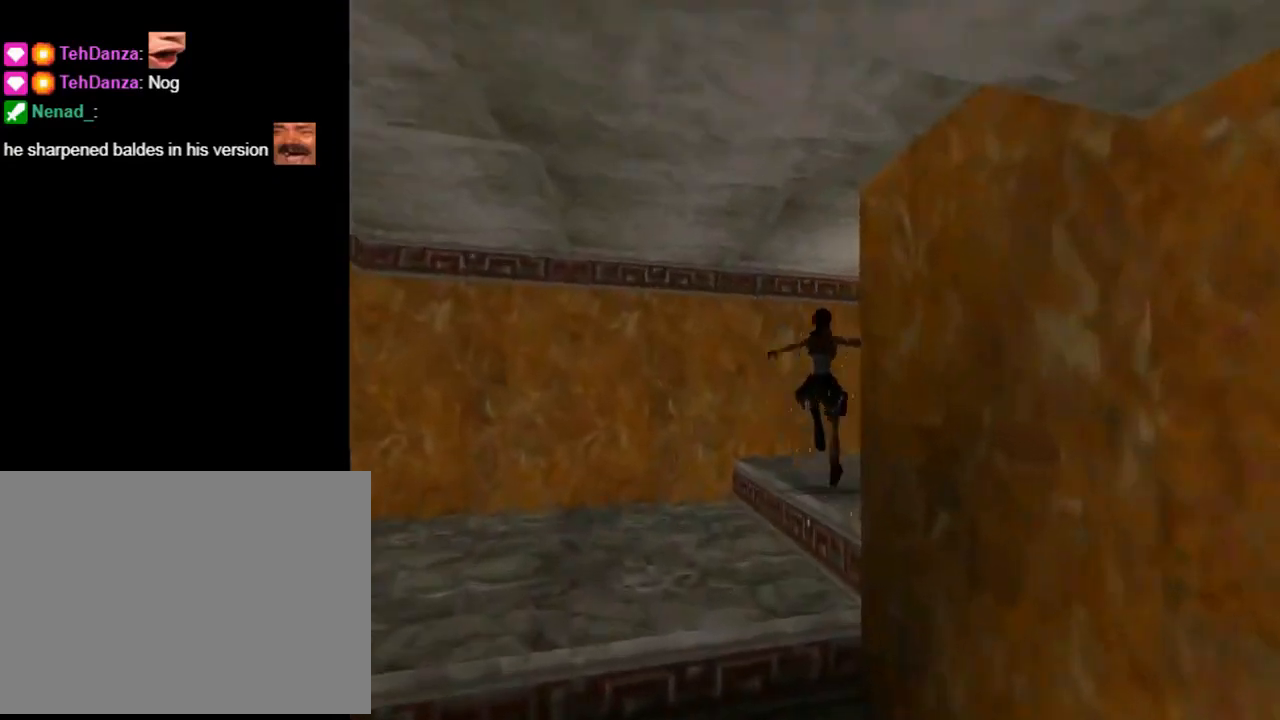
{"buttons": ["R2", "DPAD_UP", "DPAD_LEFT"], "left_stick": "center", "events": [[267, "DPAD_RIGHT", "up"], [467, "DPAD_LEFT", "down"], [467, "R2", "down"]]}
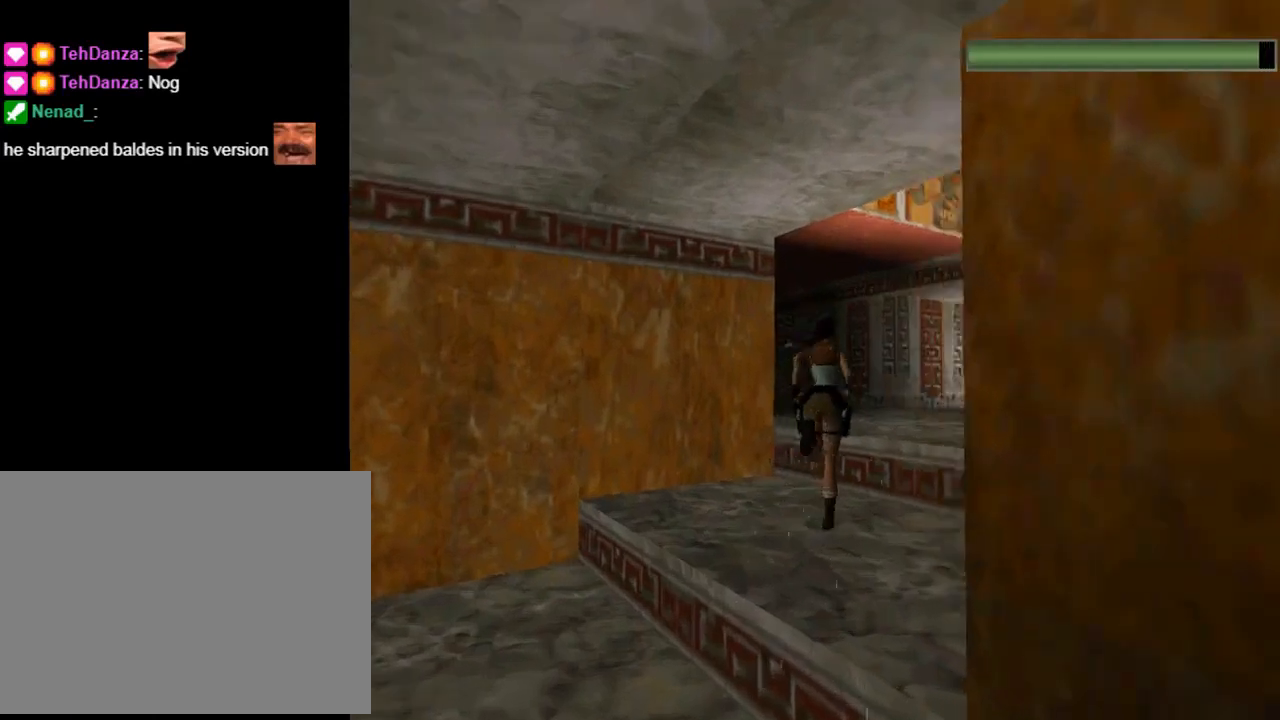
{"buttons": ["R2", "DPAD_UP"], "left_stick": "center", "events": [[367, "DPAD_LEFT", "up"]]}
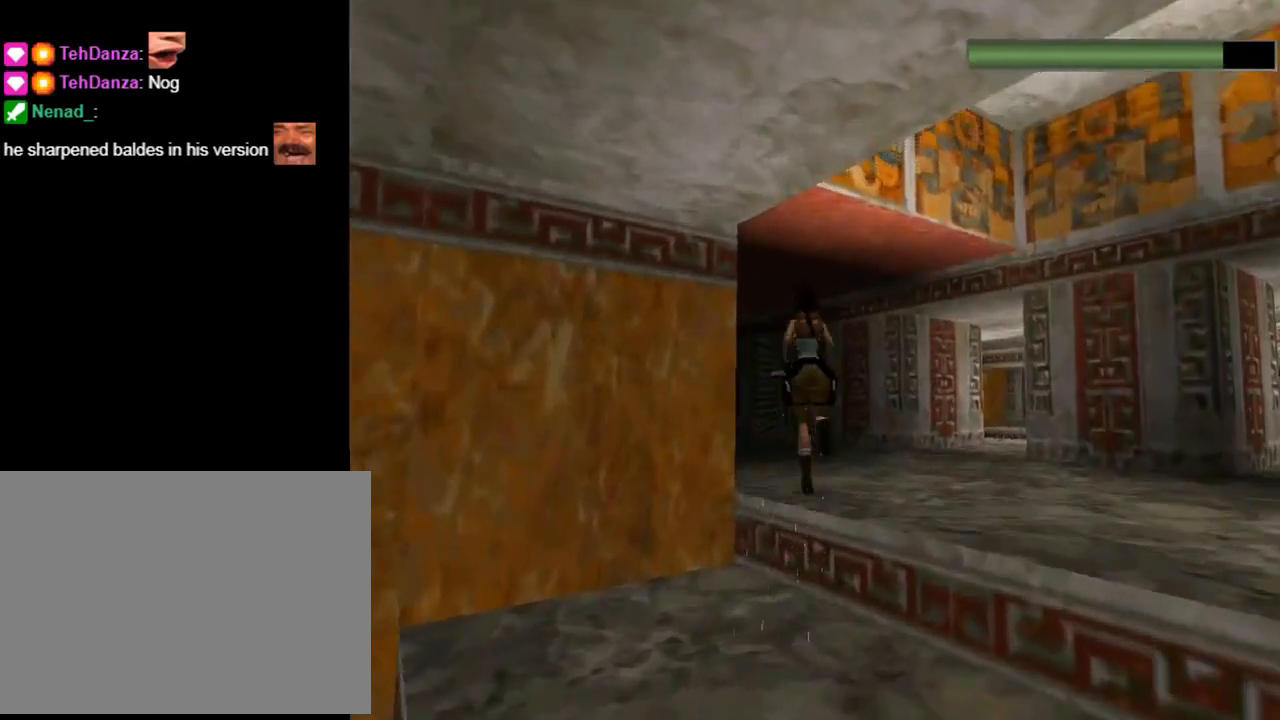
{"buttons": ["R2", "DPAD_UP"], "left_stick": "center", "events": [[100, "DPAD_LEFT", "down"], [333, "DPAD_LEFT", "up"]]}
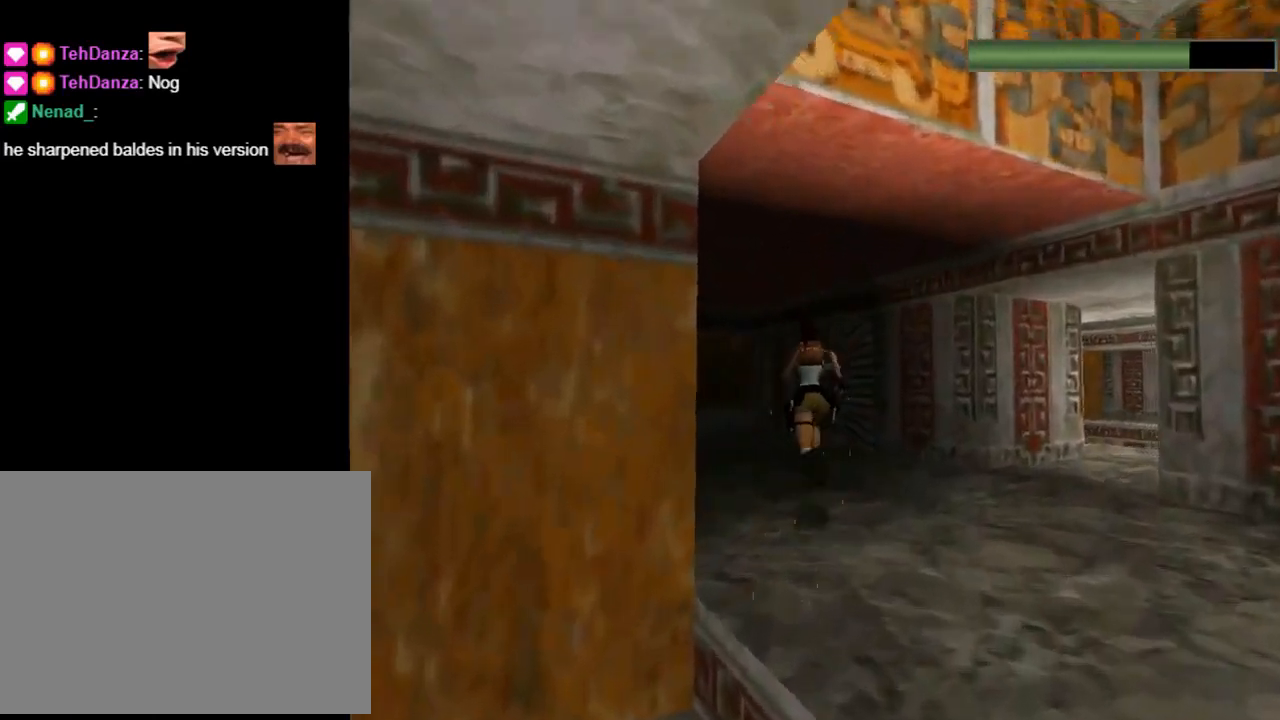
{"buttons": ["DPAD_UP"], "left_stick": "center", "events": [[267, "DPAD_RIGHT", "down"], [400, "DPAD_RIGHT", "up"], [433, "R2", "up"]]}
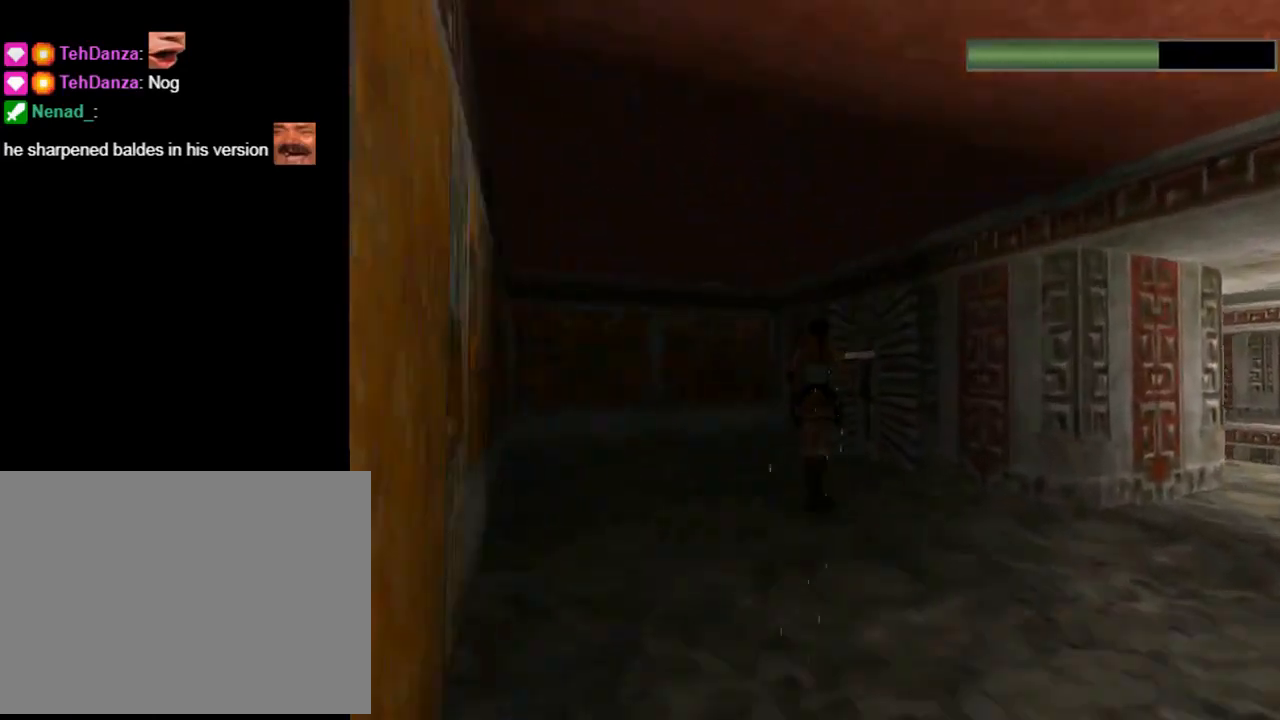
{"buttons": ["CROSS", "DPAD_RIGHT"], "left_stick": "center", "events": [[33, "DPAD_RIGHT", "down"], [467, "DPAD_UP", "up"], [500, "CROSS", "down"]]}
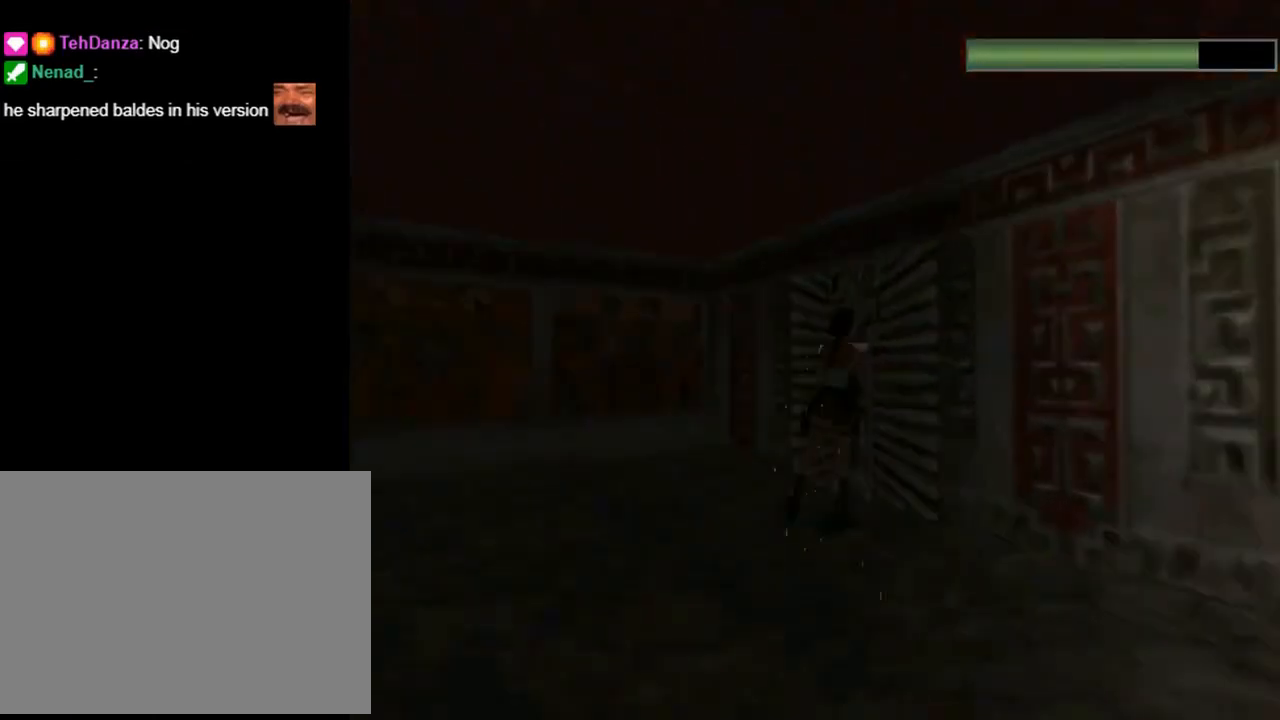
{"buttons": ["CROSS"], "left_stick": "center", "events": [[300, "DPAD_RIGHT", "up"]]}
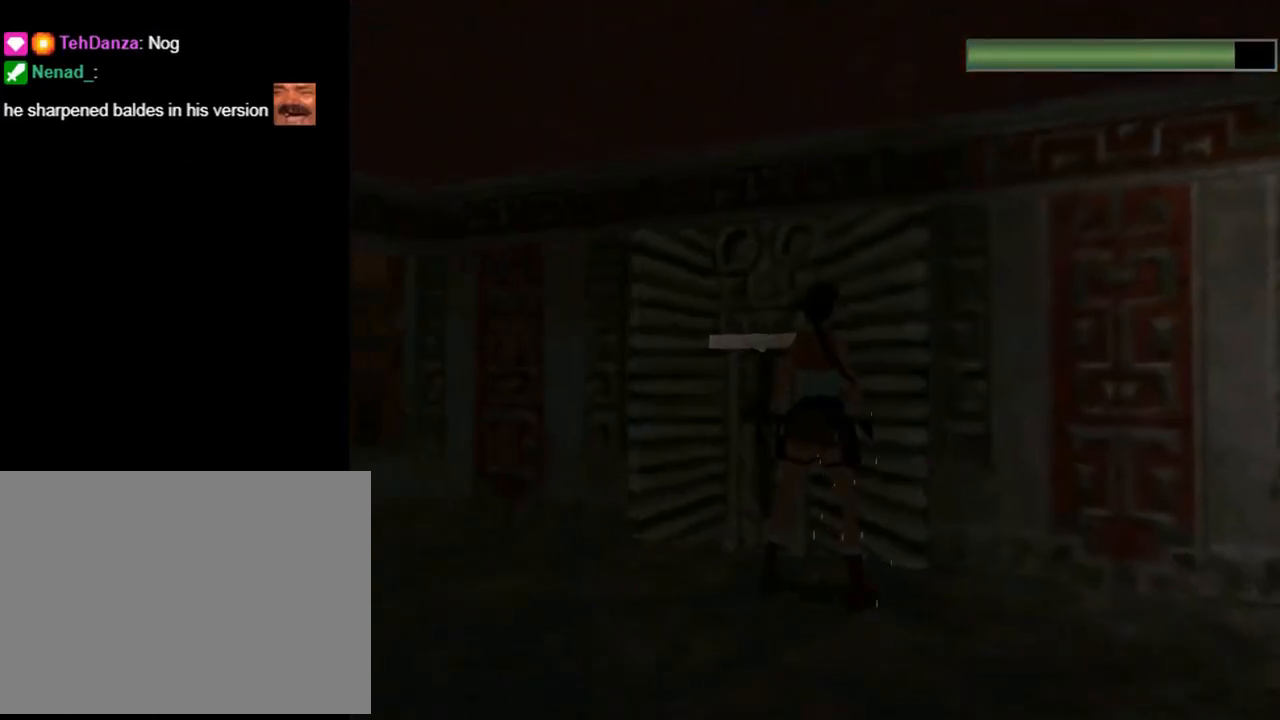
{"buttons": ["CROSS"], "left_stick": "center", "events": [[67, "DPAD_UP", "down"], [233, "DPAD_UP", "up"]]}
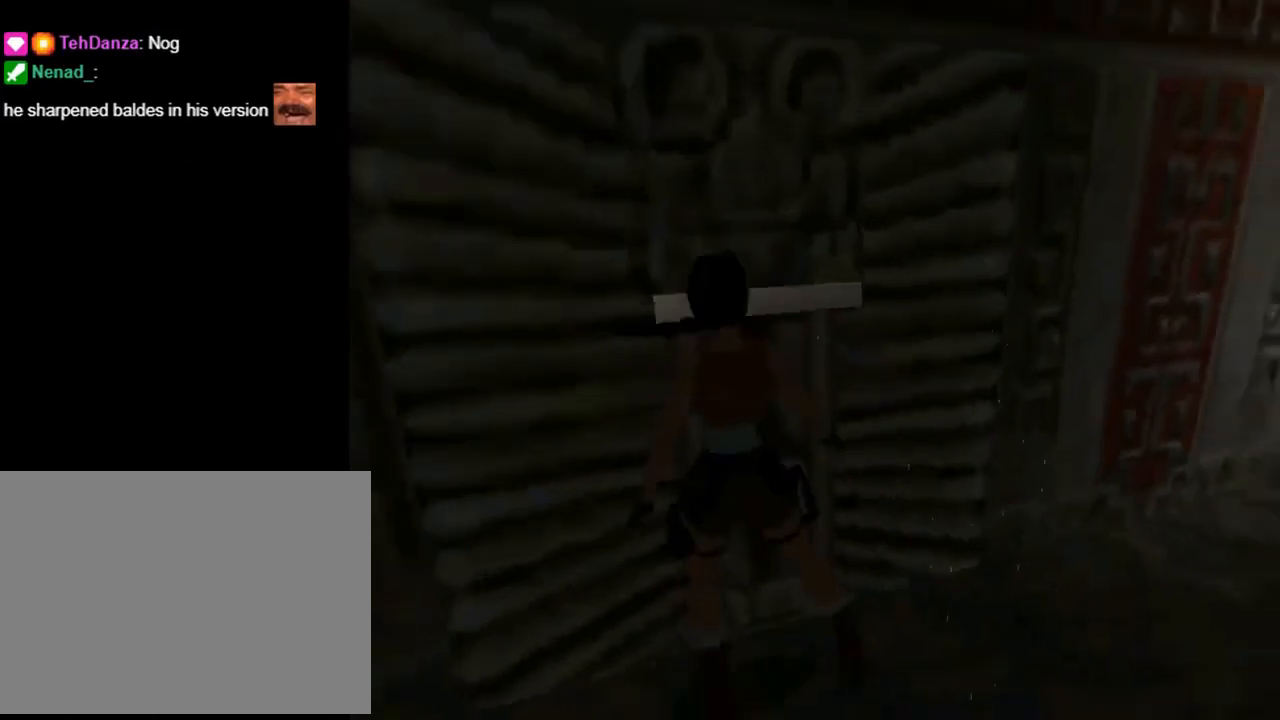
{"buttons": [], "left_stick": "center", "events": [[300, "CROSS", "up"]]}
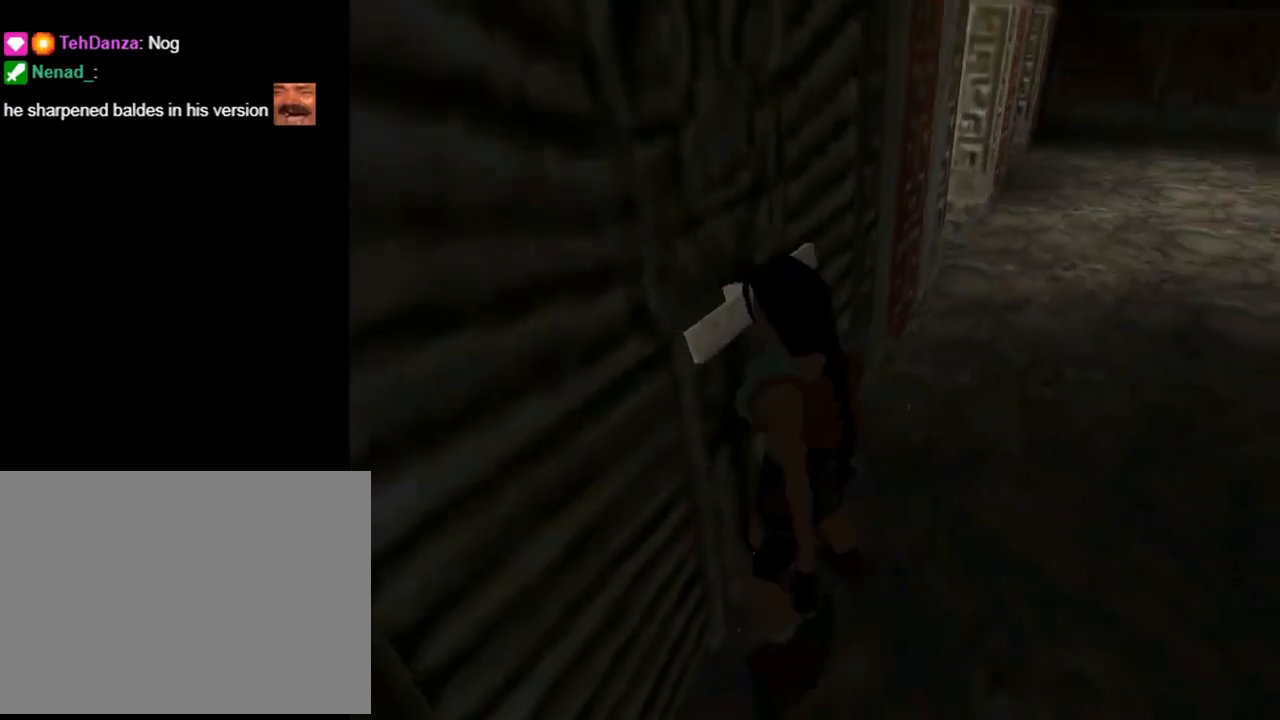
{"buttons": ["DPAD_RIGHT"], "left_stick": "center", "events": [[200, "DPAD_RIGHT", "down"]]}
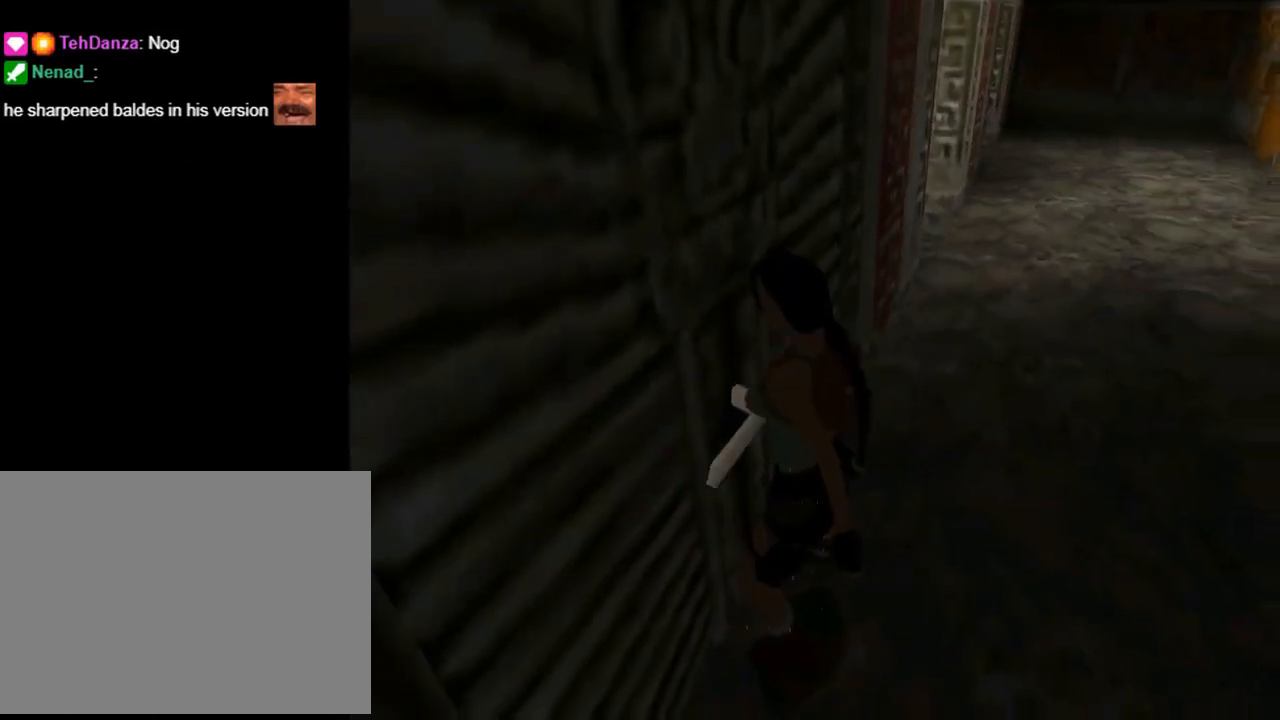
{"buttons": ["DPAD_RIGHT"], "left_stick": "center", "events": []}
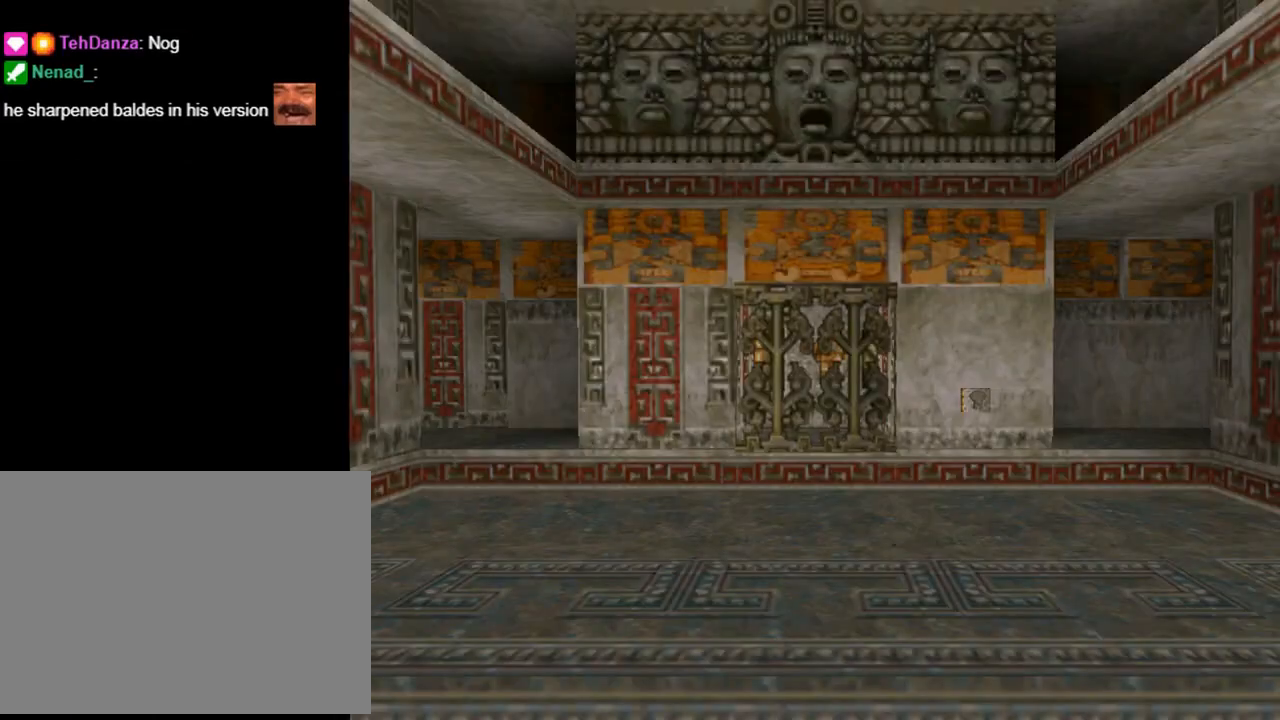
{"buttons": ["DPAD_RIGHT"], "left_stick": "center", "events": [[333, "L1", "down"], [433, "L1", "up"]]}
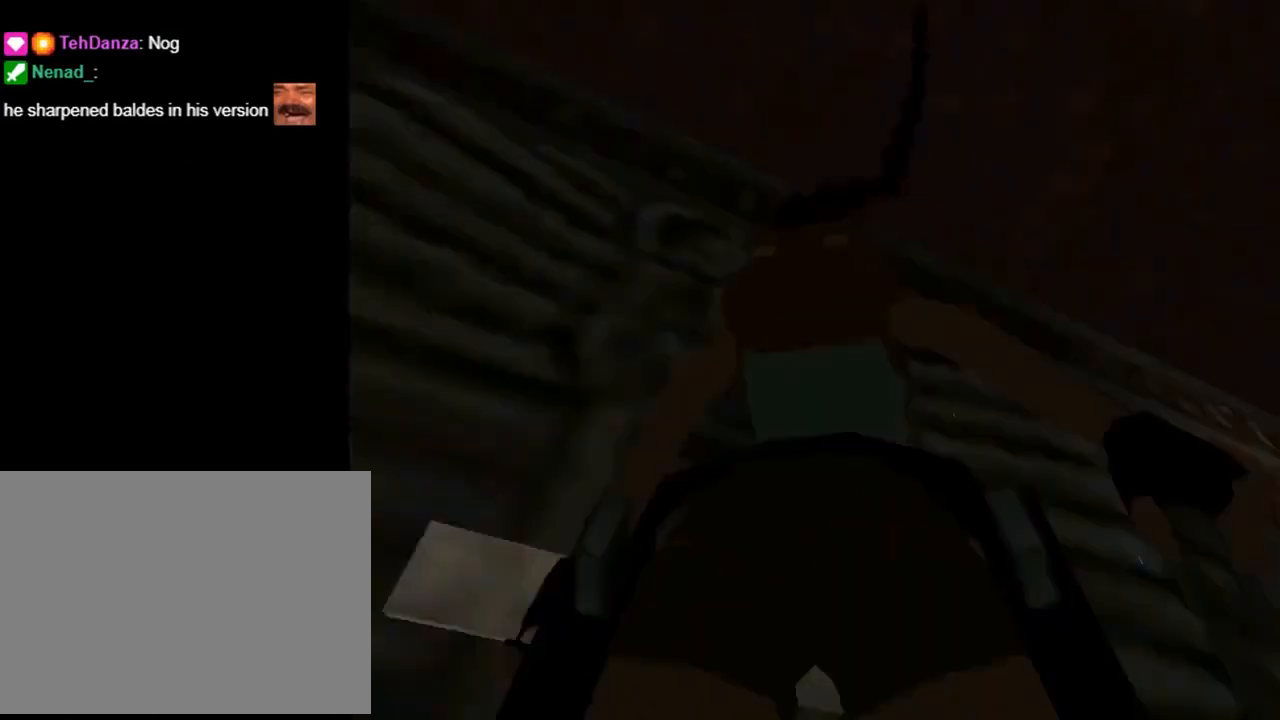
{"buttons": ["DPAD_RIGHT"], "left_stick": "center", "events": []}
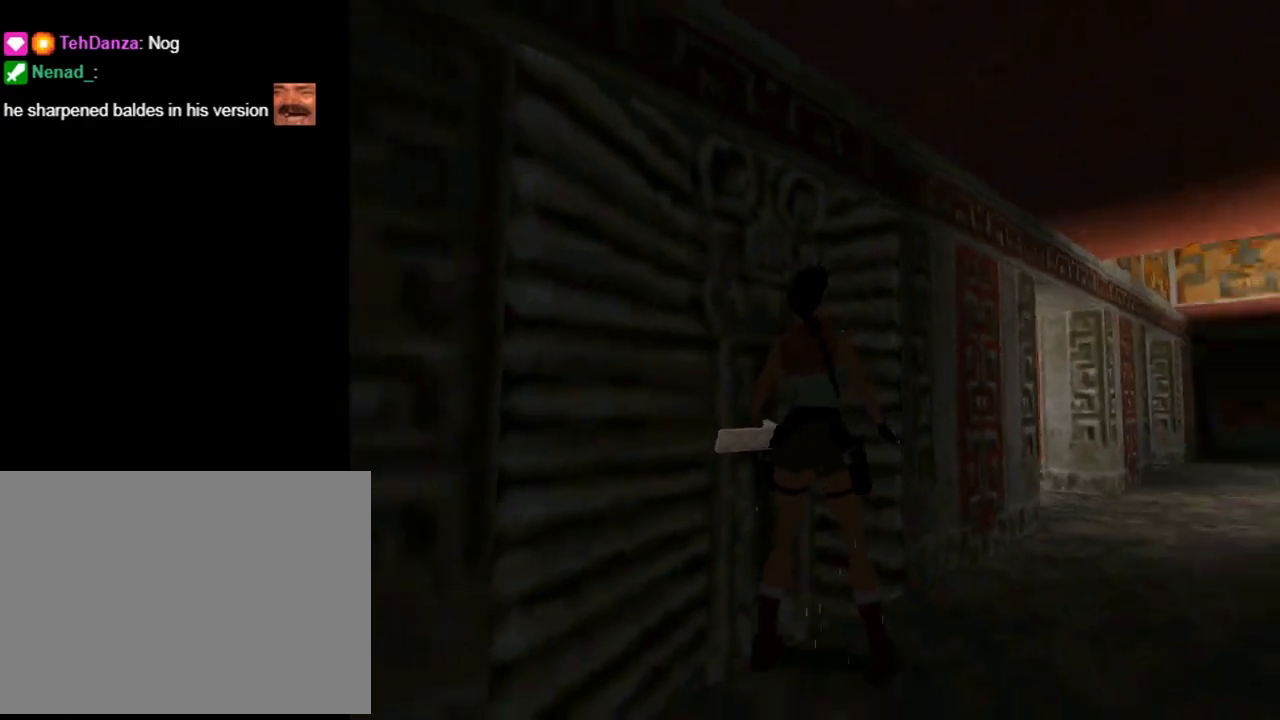
{"buttons": ["DPAD_UP"], "left_stick": "center", "events": [[133, "DPAD_UP", "down"], [167, "DPAD_RIGHT", "up"], [333, "DPAD_LEFT", "down"], [500, "DPAD_LEFT", "up"]]}
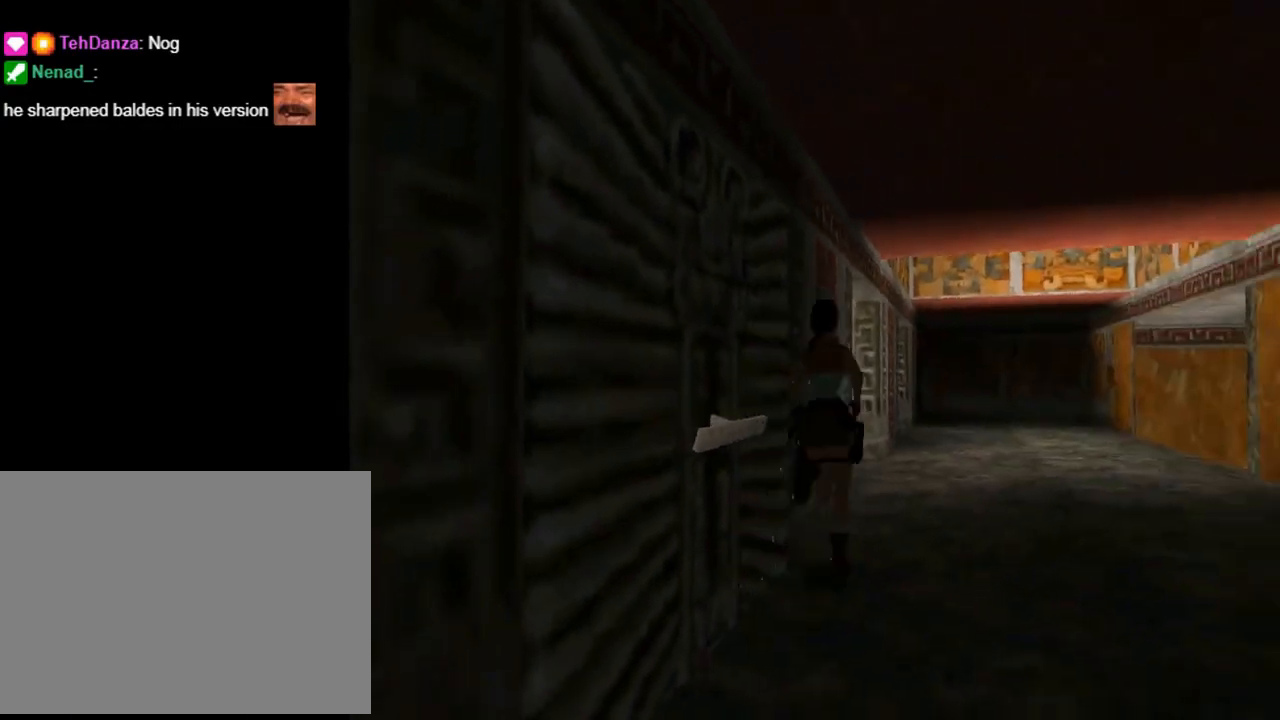
{"buttons": ["DPAD_UP", "DPAD_LEFT"], "left_stick": "center", "events": [[233, "TRIANGLE", "down"], [267, "DPAD_LEFT", "down"], [467, "TRIANGLE", "up"]]}
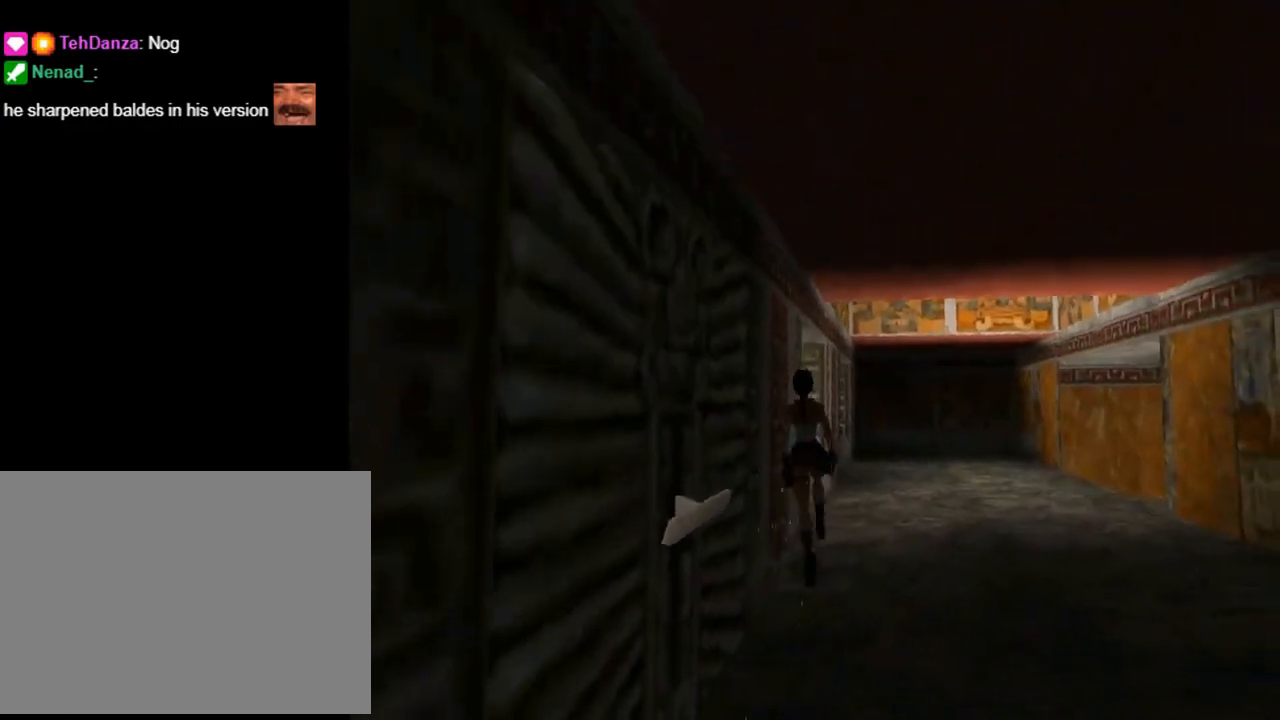
{"buttons": ["DPAD_UP", "DPAD_LEFT"], "left_stick": "center", "events": []}
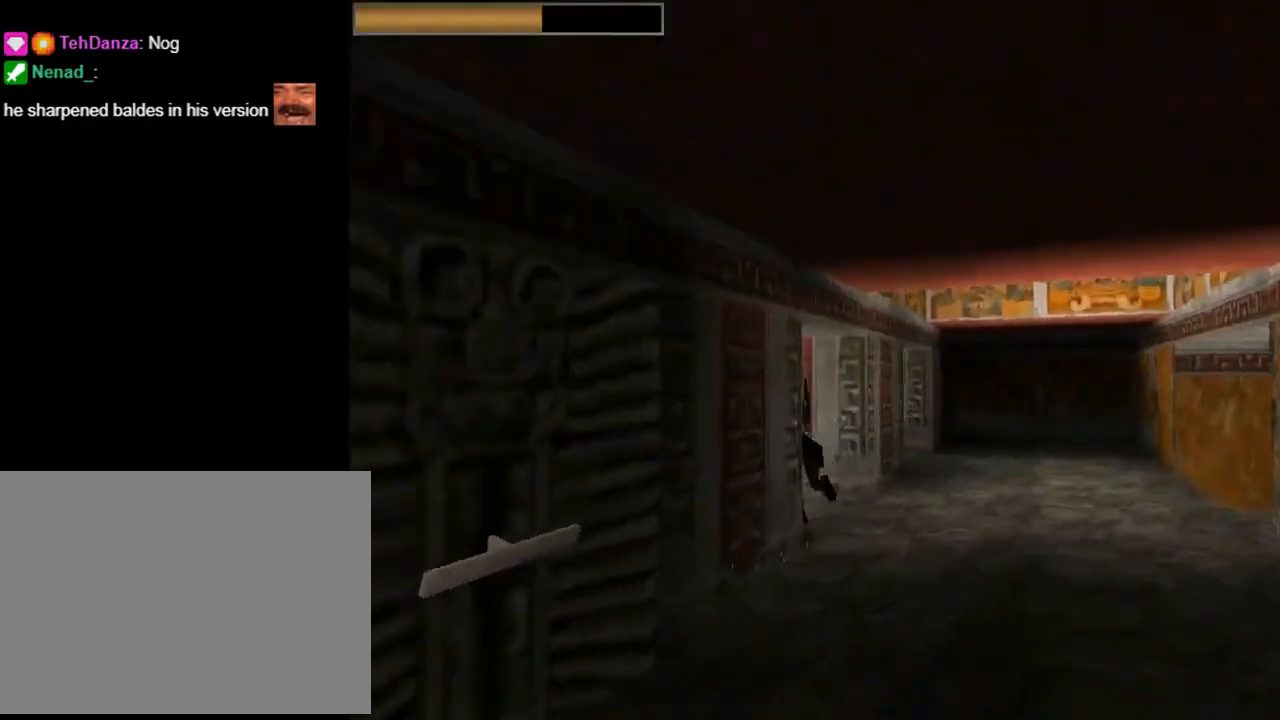
{"buttons": ["DPAD_UP", "DPAD_RIGHT"], "left_stick": "center", "events": [[100, "DPAD_LEFT", "up"], [333, "DPAD_RIGHT", "down"]]}
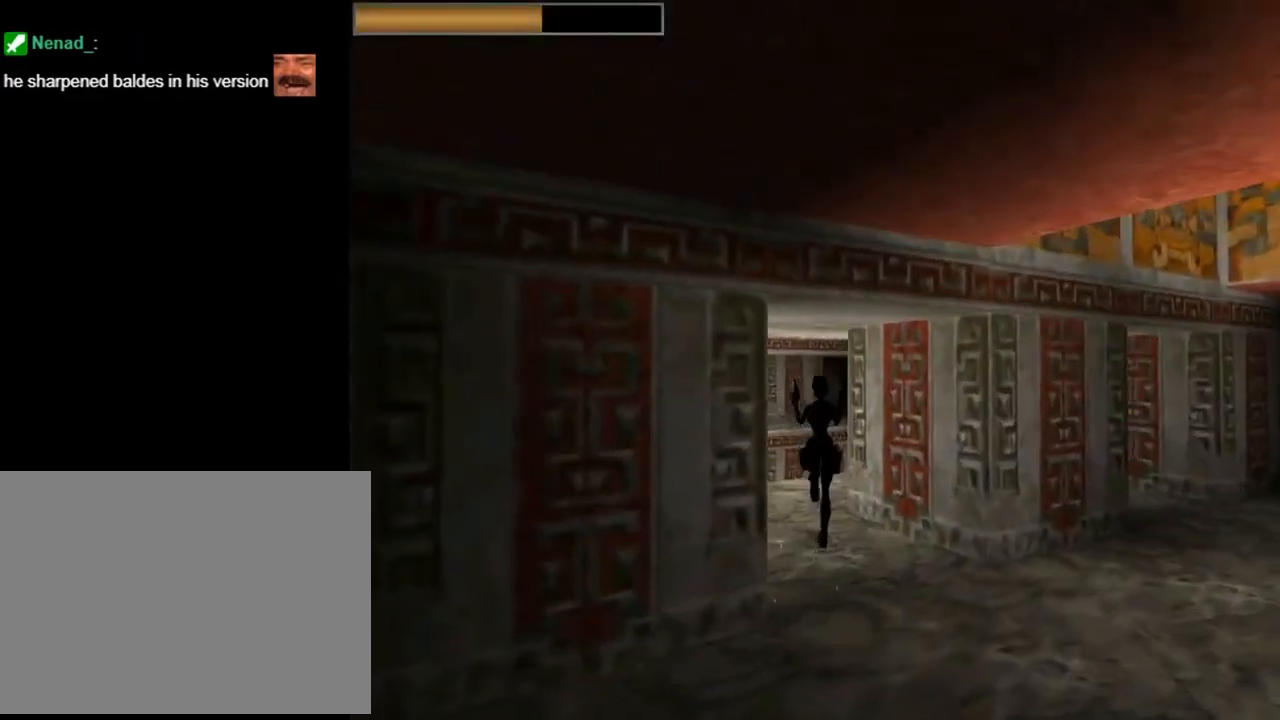
{"buttons": ["DPAD_UP", "DPAD_LEFT"], "left_stick": "center", "events": [[233, "DPAD_RIGHT", "up"], [333, "DPAD_LEFT", "down"]]}
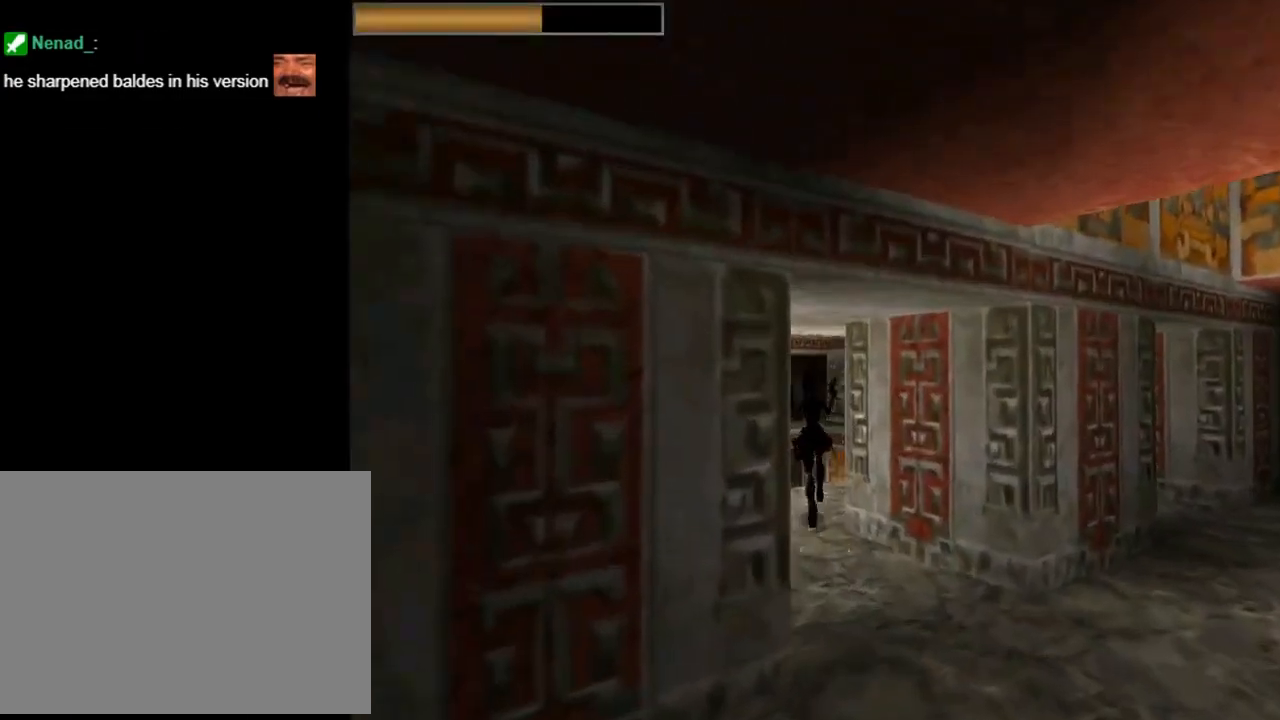
{"buttons": ["R1", "R2", "DPAD_UP", "DPAD_LEFT"], "left_stick": "center", "events": [[33, "R1", "down"], [33, "R2", "down"]]}
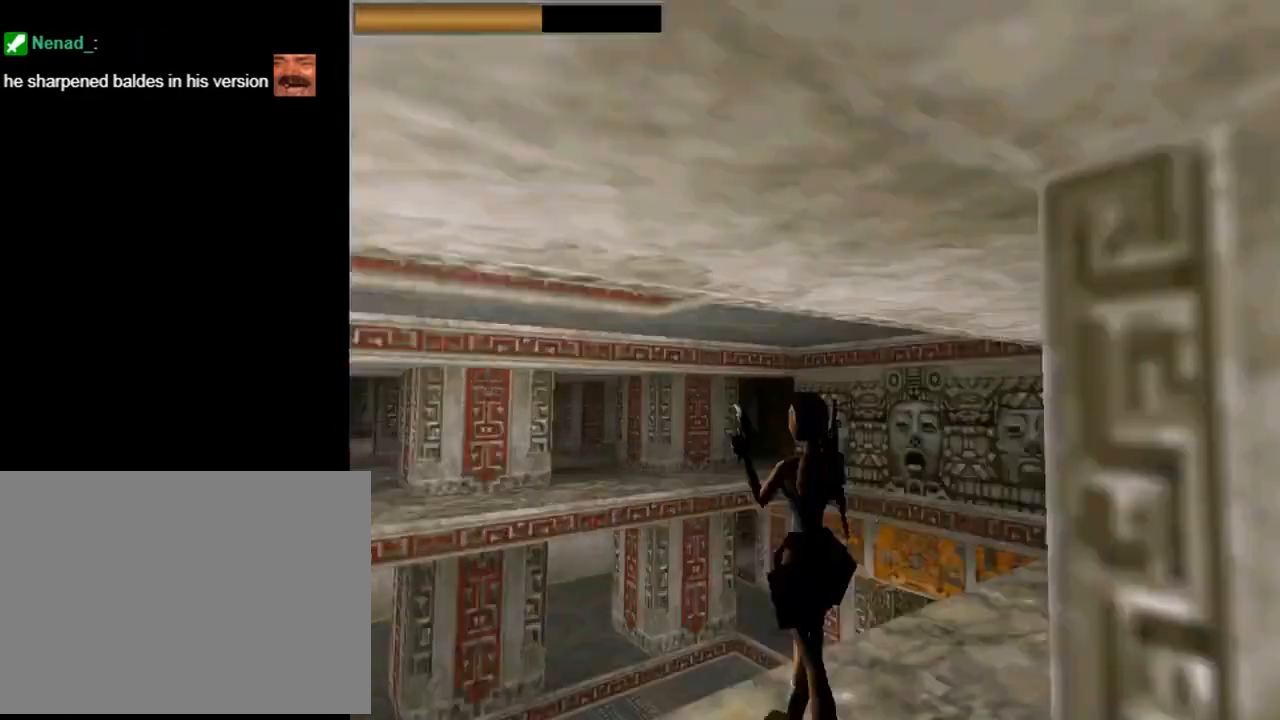
{"buttons": ["R1", "R2", "DPAD_UP"], "left_stick": "center", "events": [[67, "DPAD_LEFT", "up"]]}
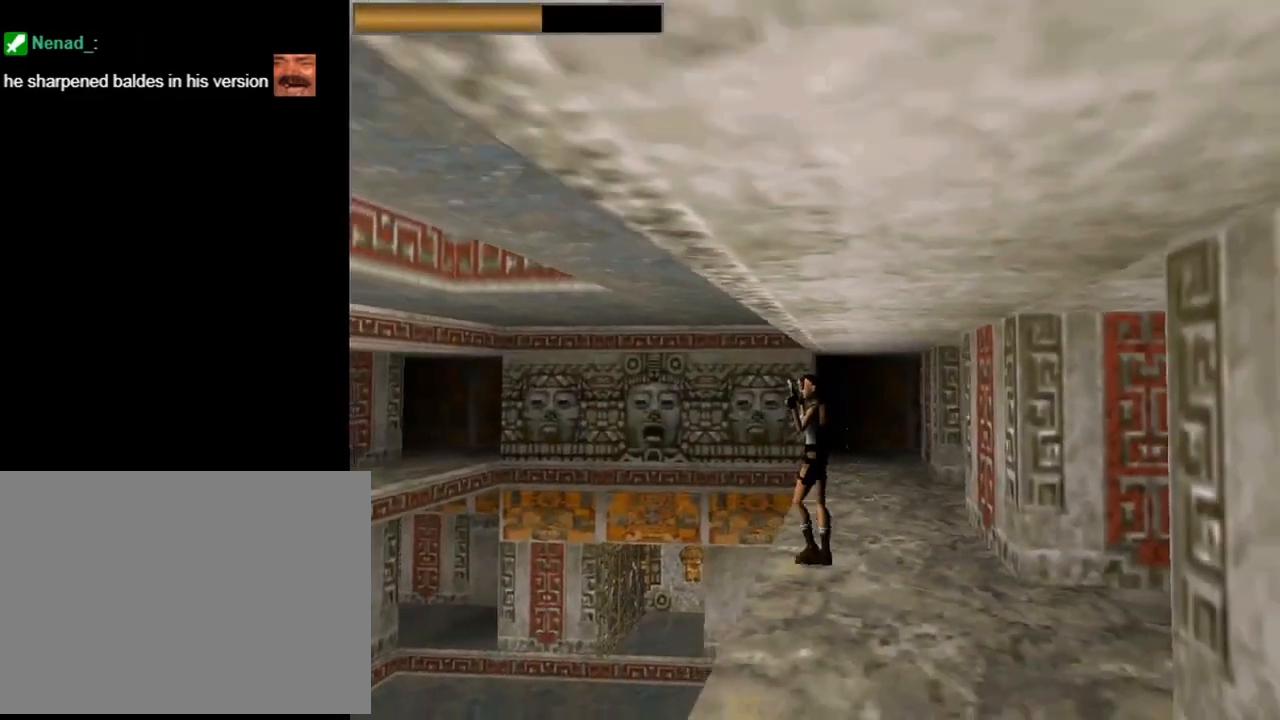
{"buttons": ["R1", "R2"], "left_stick": "center", "events": [[367, "DPAD_UP", "up"]]}
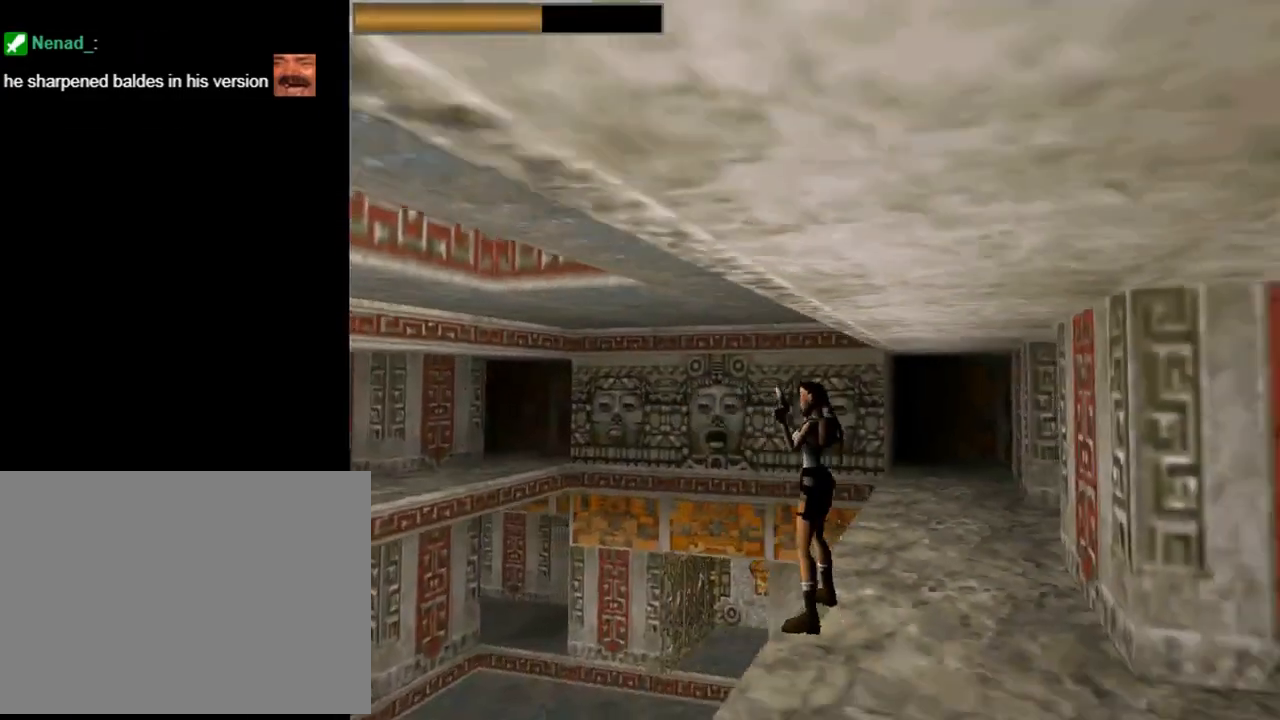
{"buttons": ["CROSS", "DPAD_LEFT"], "left_stick": "center", "events": [[233, "R1", "up"], [233, "R2", "up"], [267, "CROSS", "down"], [433, "DPAD_LEFT", "down"]]}
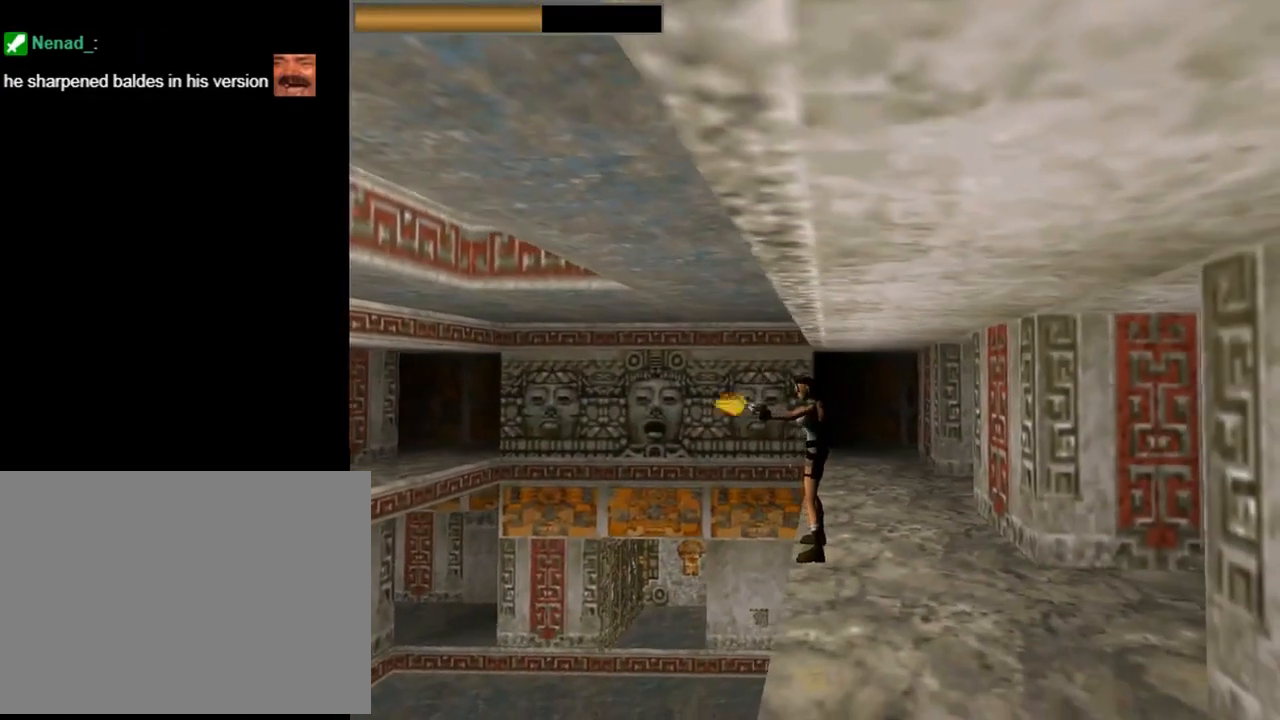
{"buttons": ["CROSS"], "left_stick": "center", "events": [[133, "DPAD_LEFT", "up"]]}
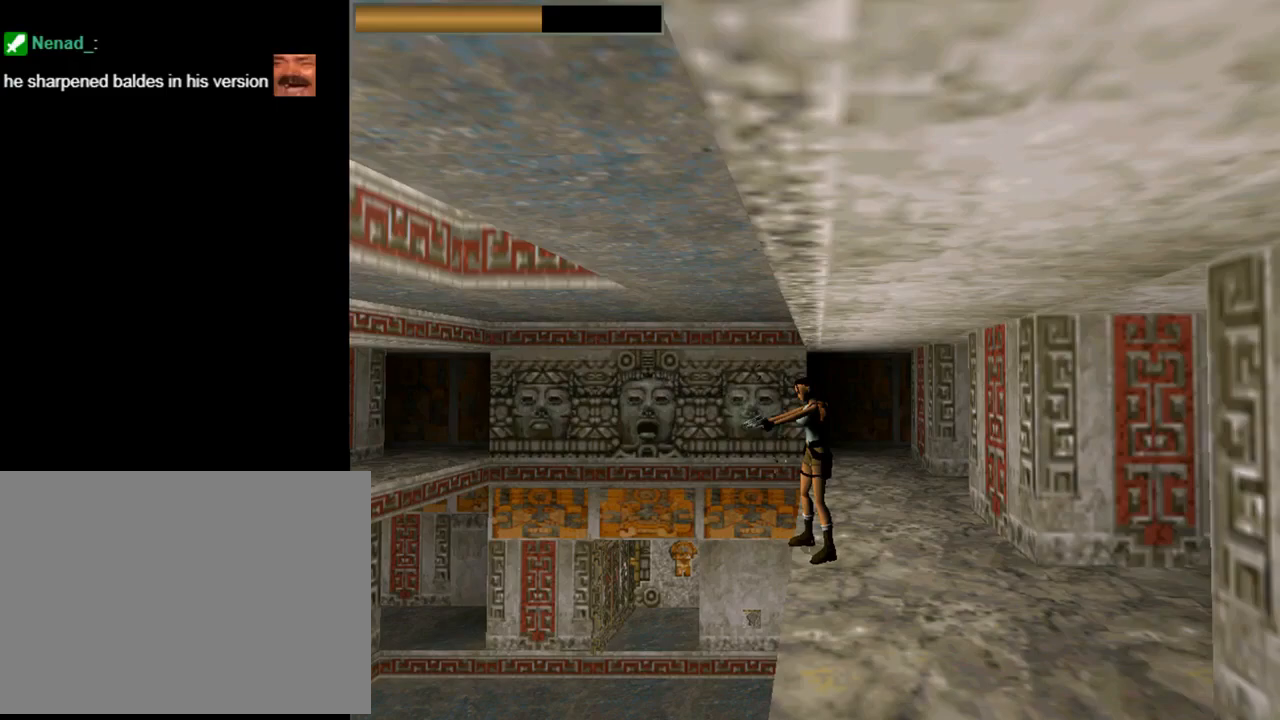
{"buttons": ["CROSS", "L1"], "left_stick": "center", "events": [[267, "L1", "down"]]}
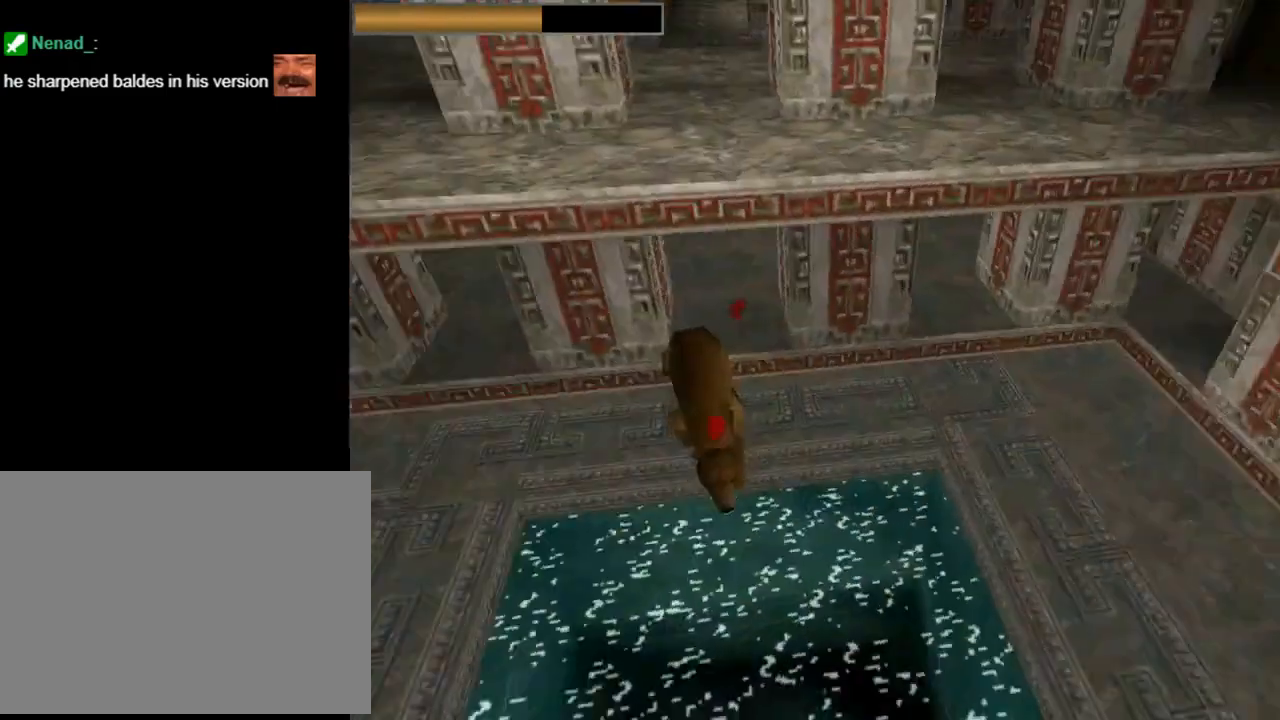
{"buttons": ["CROSS", "L1"], "left_stick": "center", "events": []}